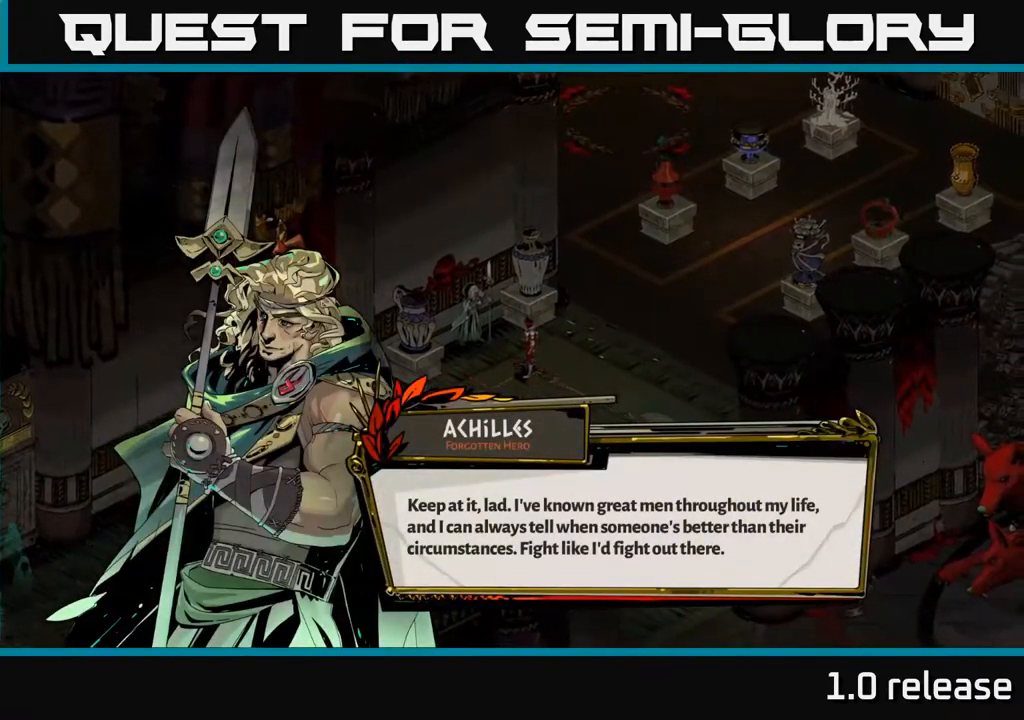
Gameplay with a controller (Xbox layout); each line is a JSON object with the inputs held at the frame after it. "events" lists button and stick changes between this image and that frame as [ms after this image, input, new state], when the widget could be followed in between.
{"buttons": [], "left_stick": "center", "right_stick": "center", "events": []}
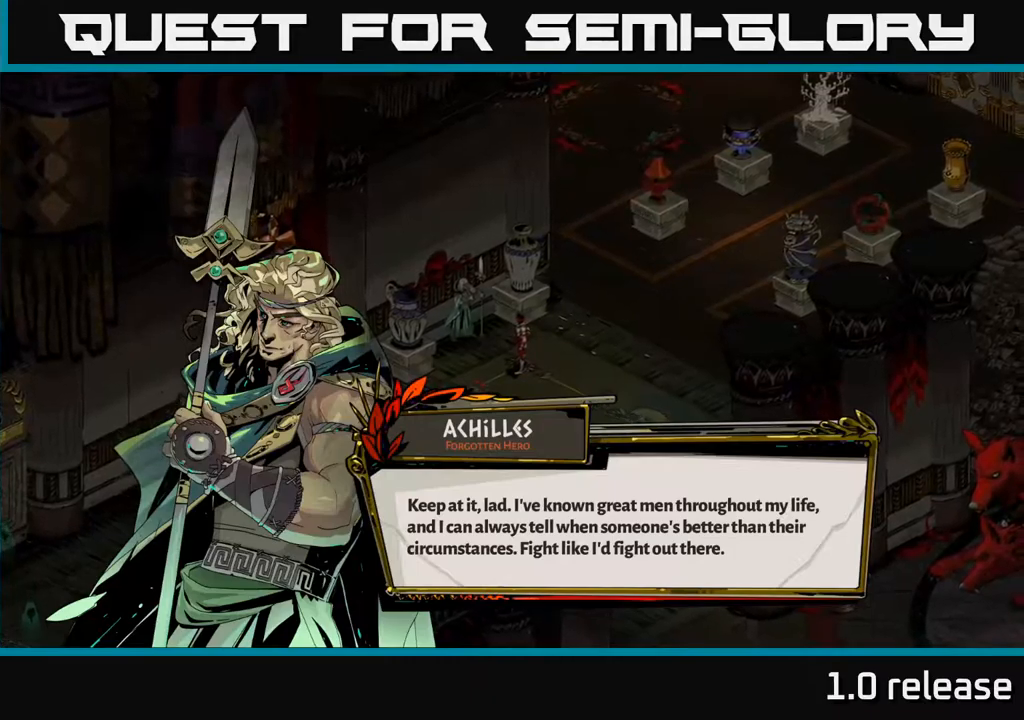
{"buttons": [], "left_stick": "center", "right_stick": "center", "events": []}
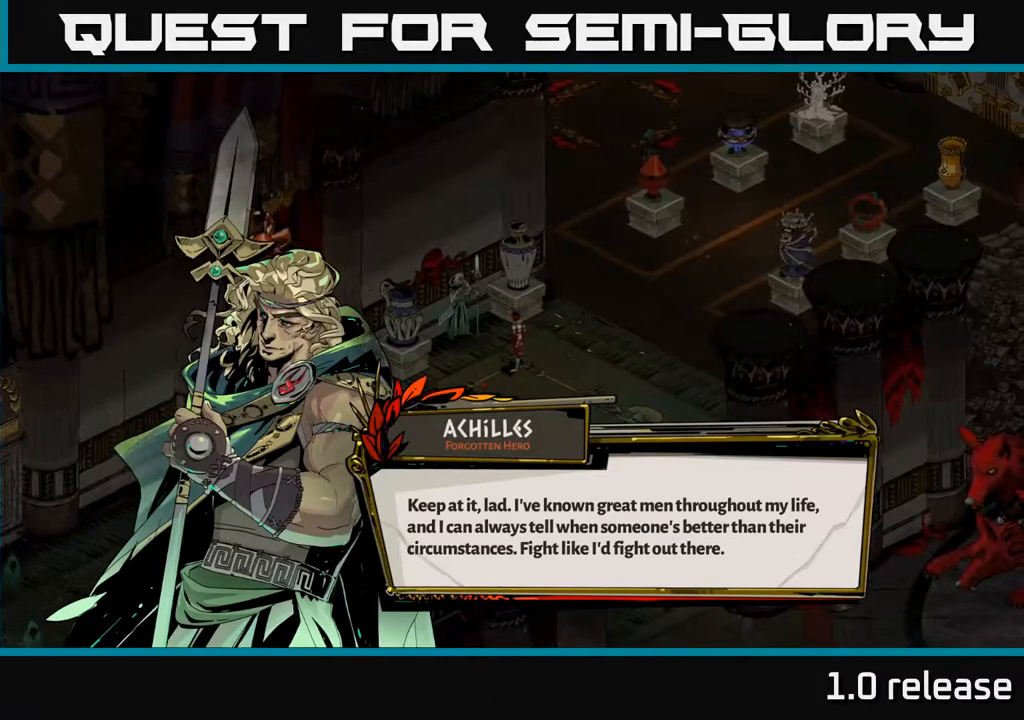
{"buttons": [], "left_stick": "center", "right_stick": "center", "events": []}
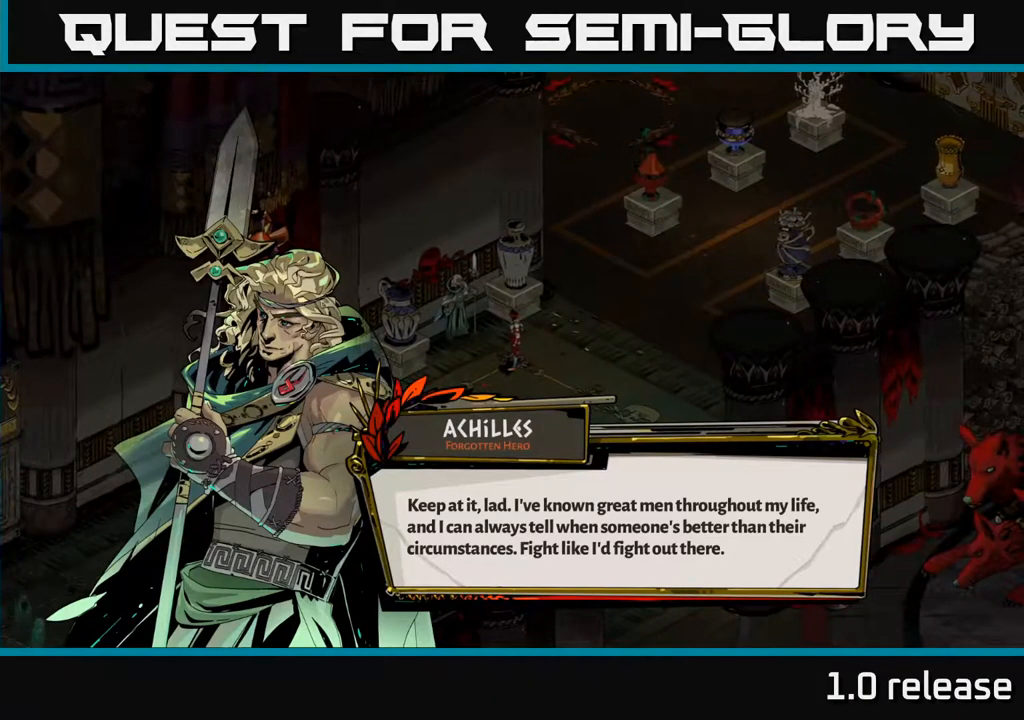
{"buttons": [], "left_stick": "center", "right_stick": "center", "events": []}
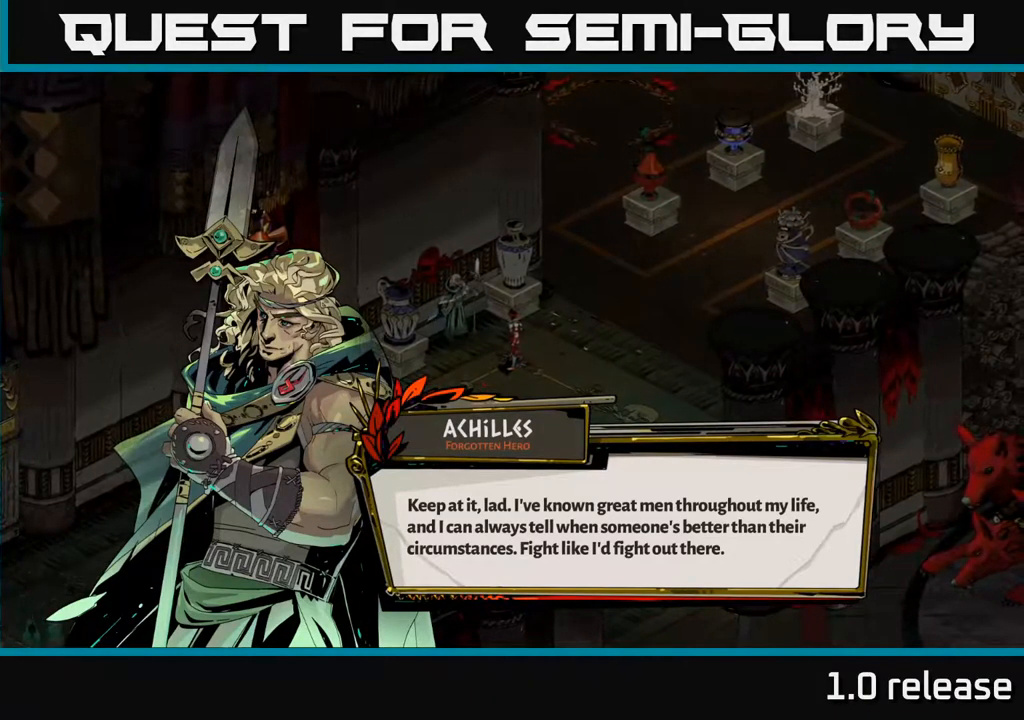
{"buttons": [], "left_stick": "center", "right_stick": "center", "events": []}
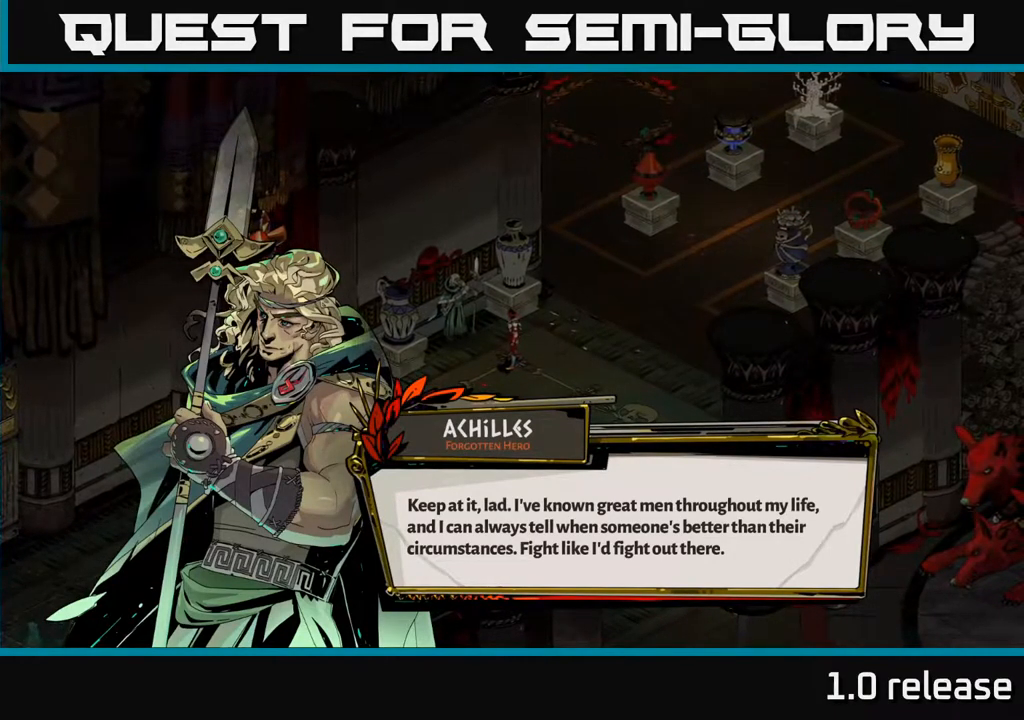
{"buttons": [], "left_stick": "center", "right_stick": "center", "events": [[217, "A", "down"], [484, "A", "up"]]}
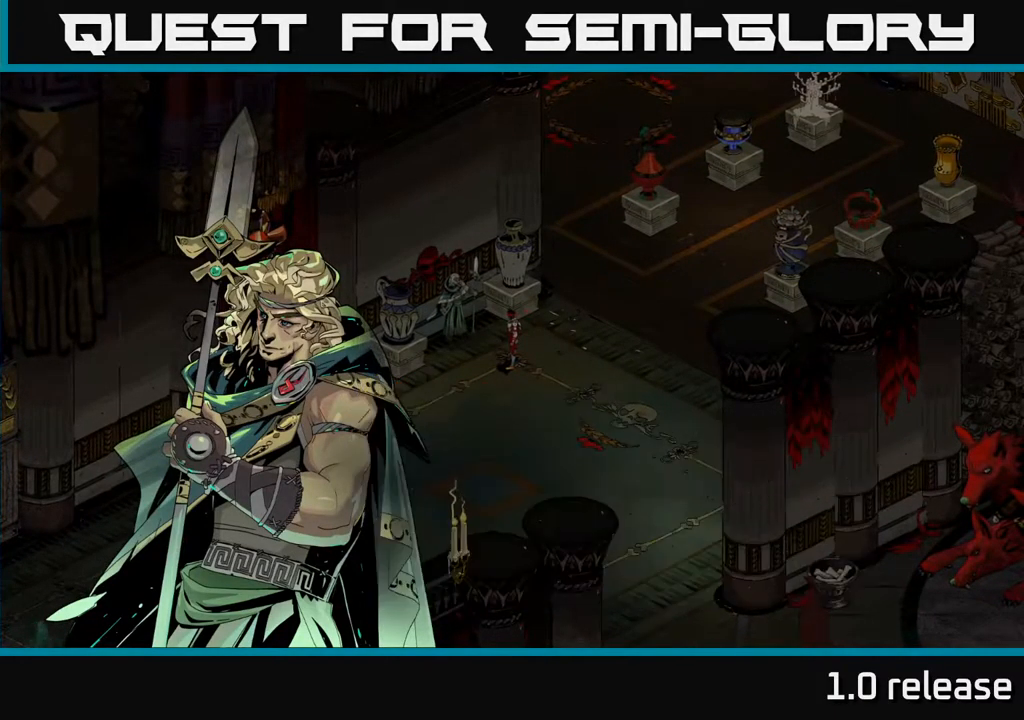
{"buttons": [], "left_stick": "center", "right_stick": "center", "events": []}
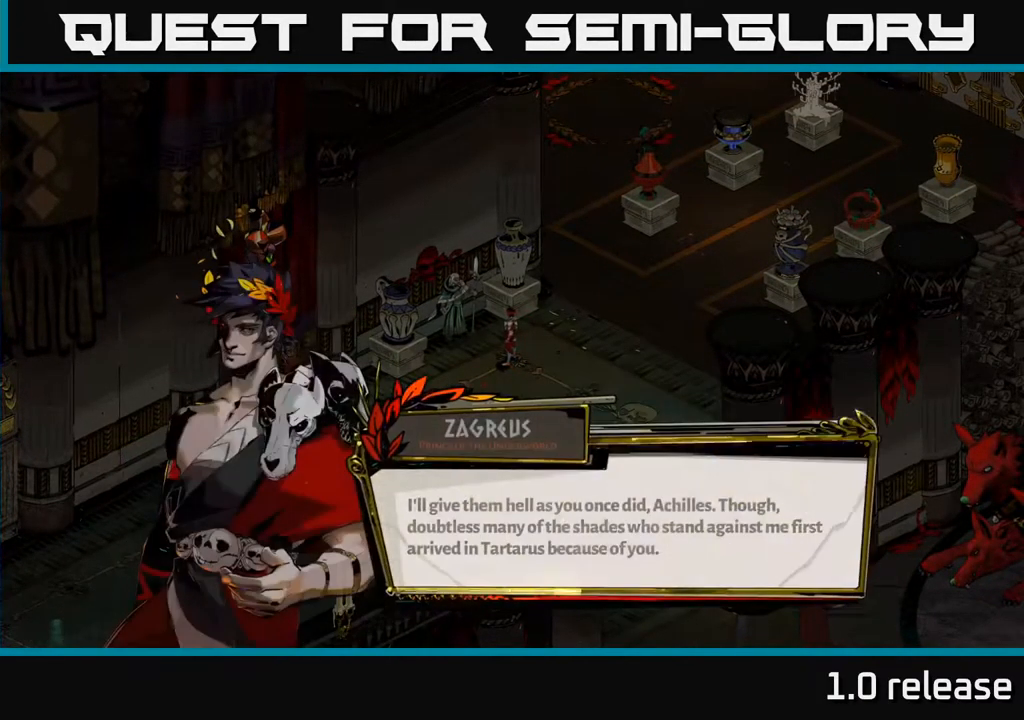
{"buttons": [], "left_stick": "center", "right_stick": "center", "events": []}
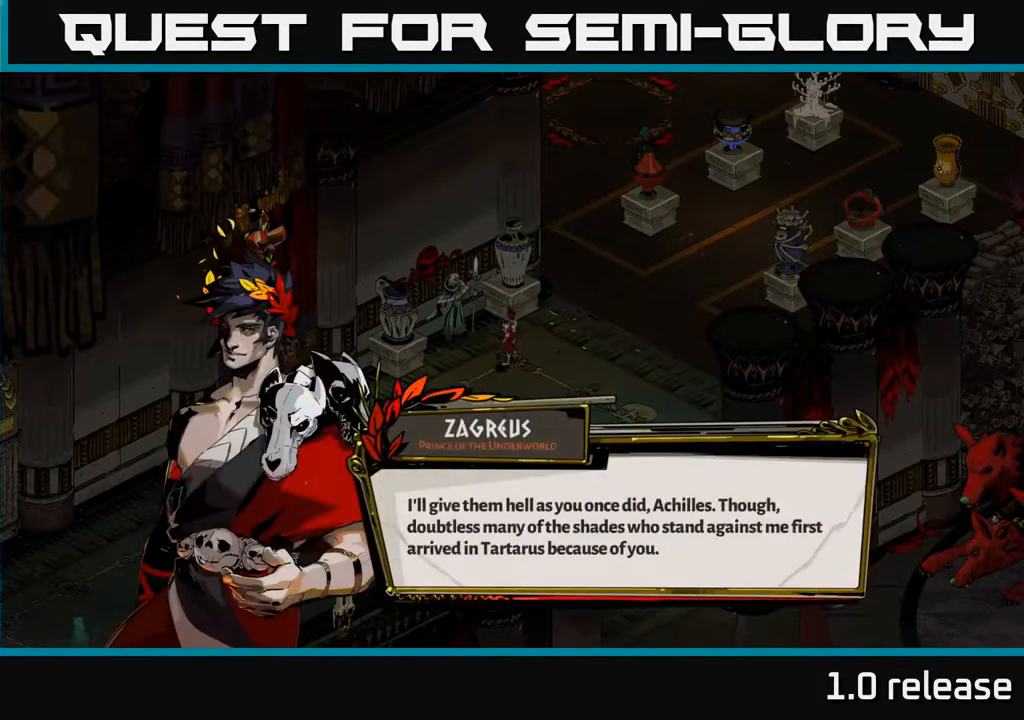
{"buttons": [], "left_stick": "center", "right_stick": "center", "events": []}
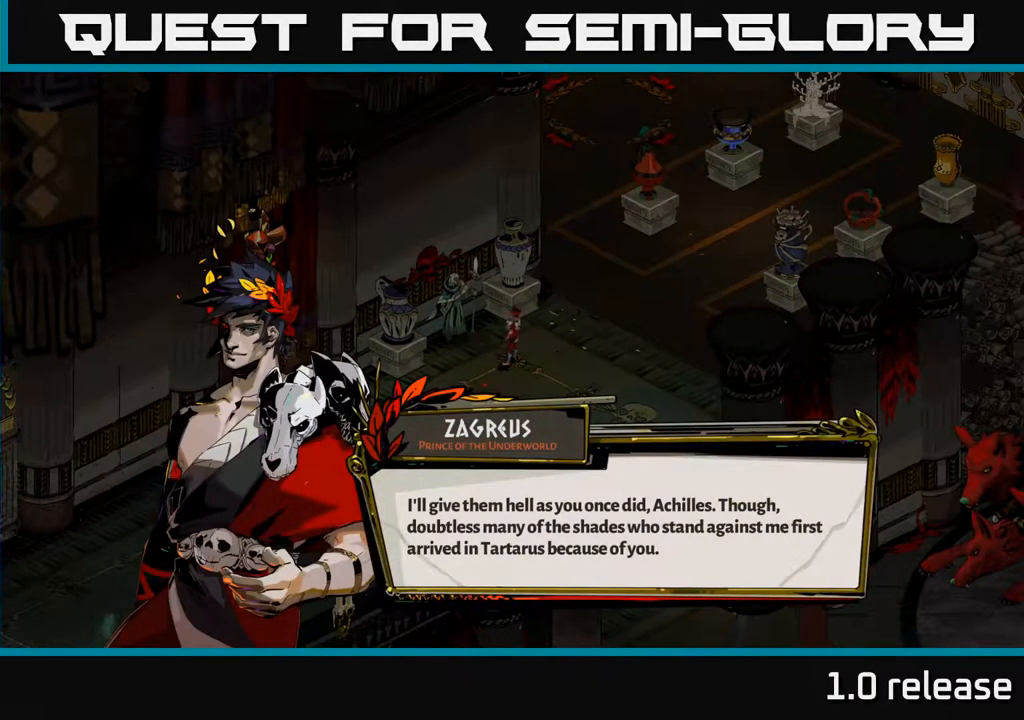
{"buttons": [], "left_stick": "center", "right_stick": "center", "events": [[67, "A", "down"], [300, "A", "up"]]}
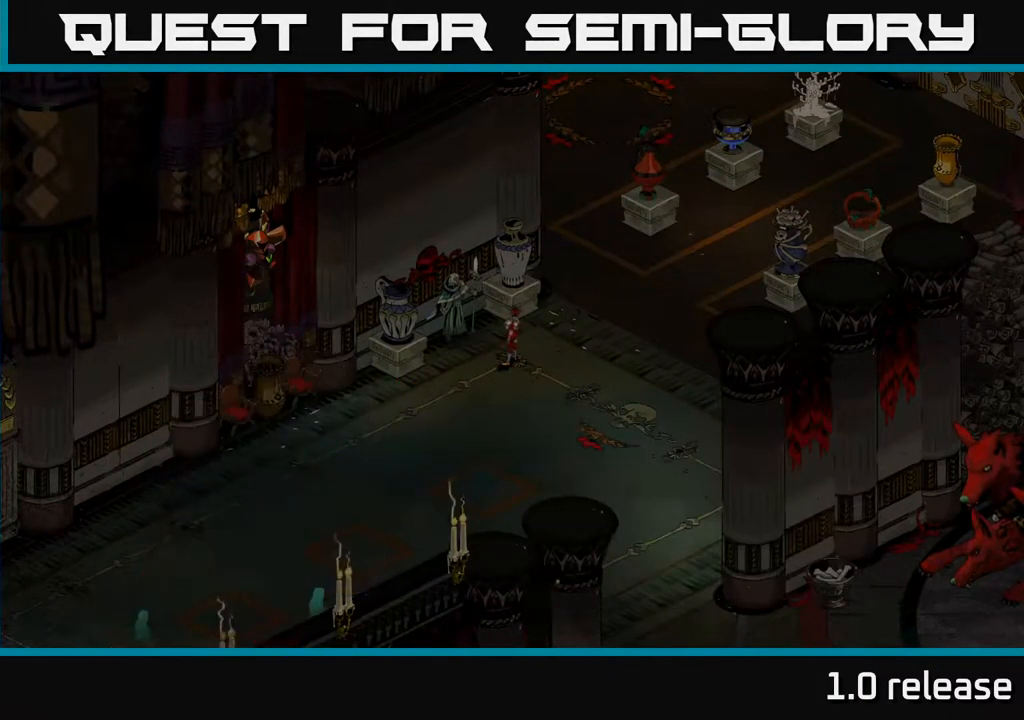
{"buttons": [], "left_stick": "center", "right_stick": "center", "events": []}
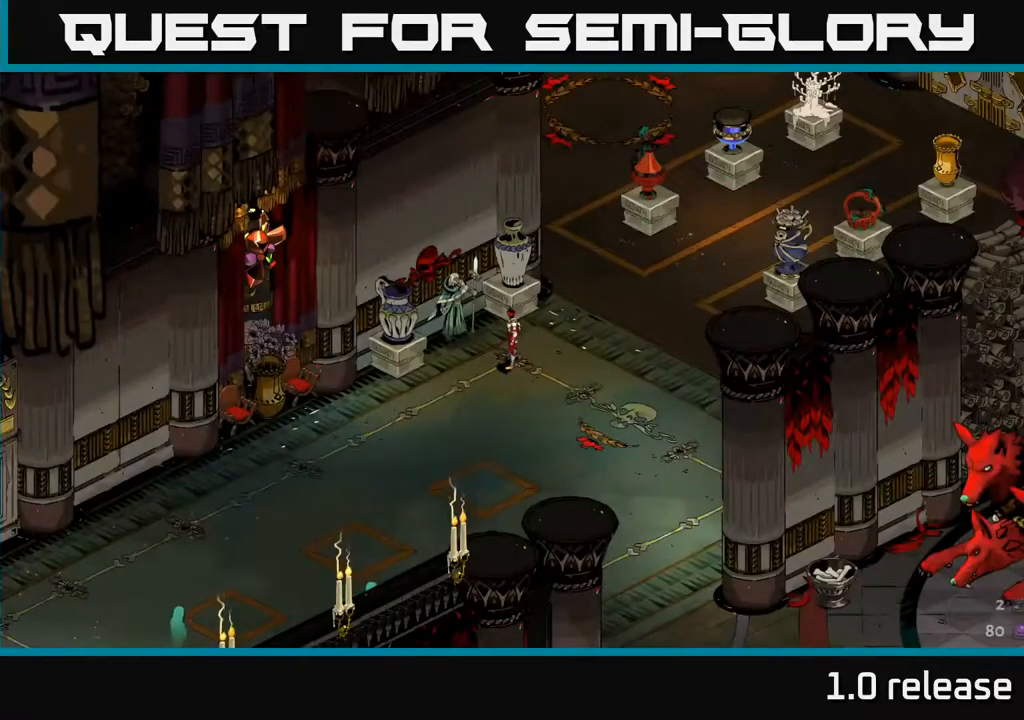
{"buttons": [], "left_stick": "down-right", "right_stick": "center", "events": [[250, "left_stick", "down-right"]]}
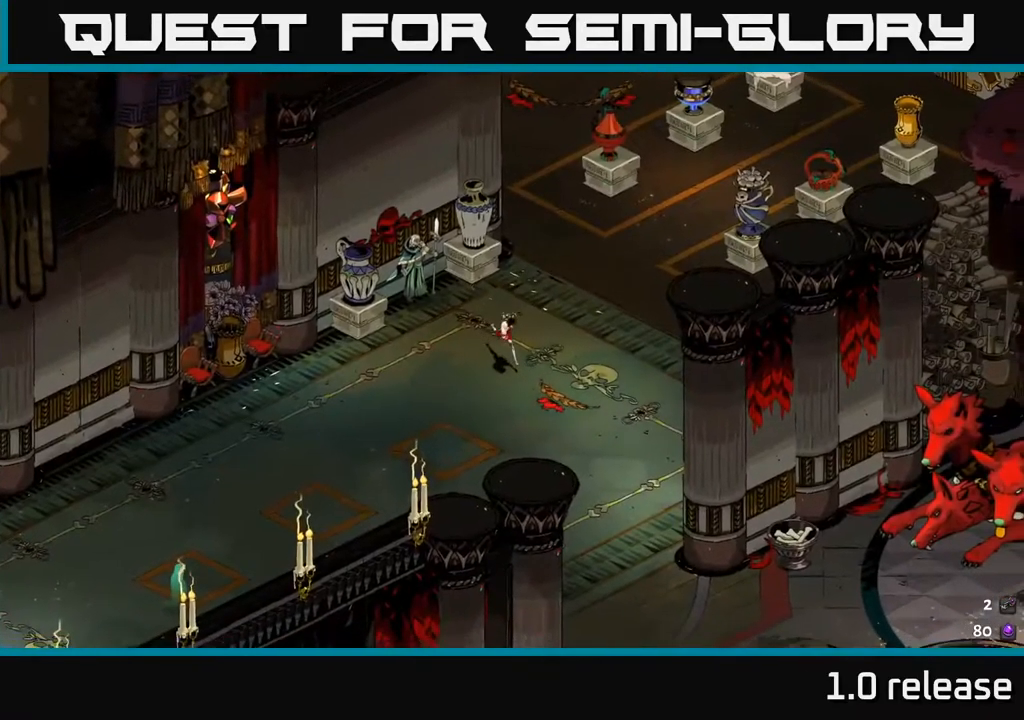
{"buttons": [], "left_stick": "down-right", "right_stick": "center", "events": [[33, "A", "down"], [333, "A", "up"]]}
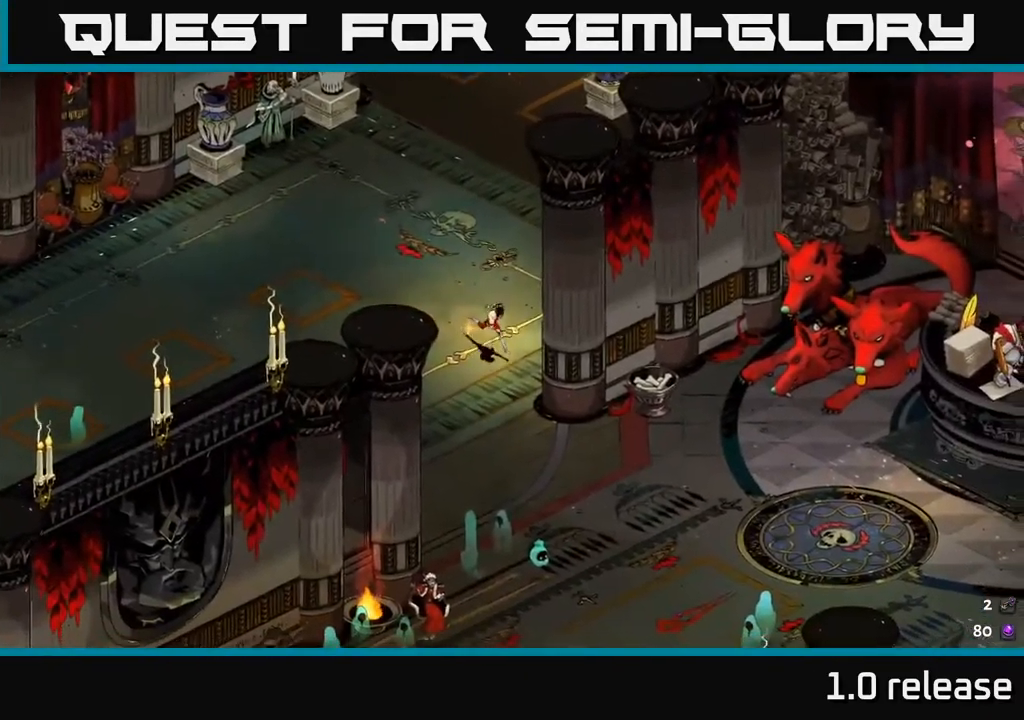
{"buttons": ["A"], "left_stick": "up", "right_stick": "center", "events": [[150, "left_stick", "up-right"], [300, "A", "down"], [300, "left_stick", "up"]]}
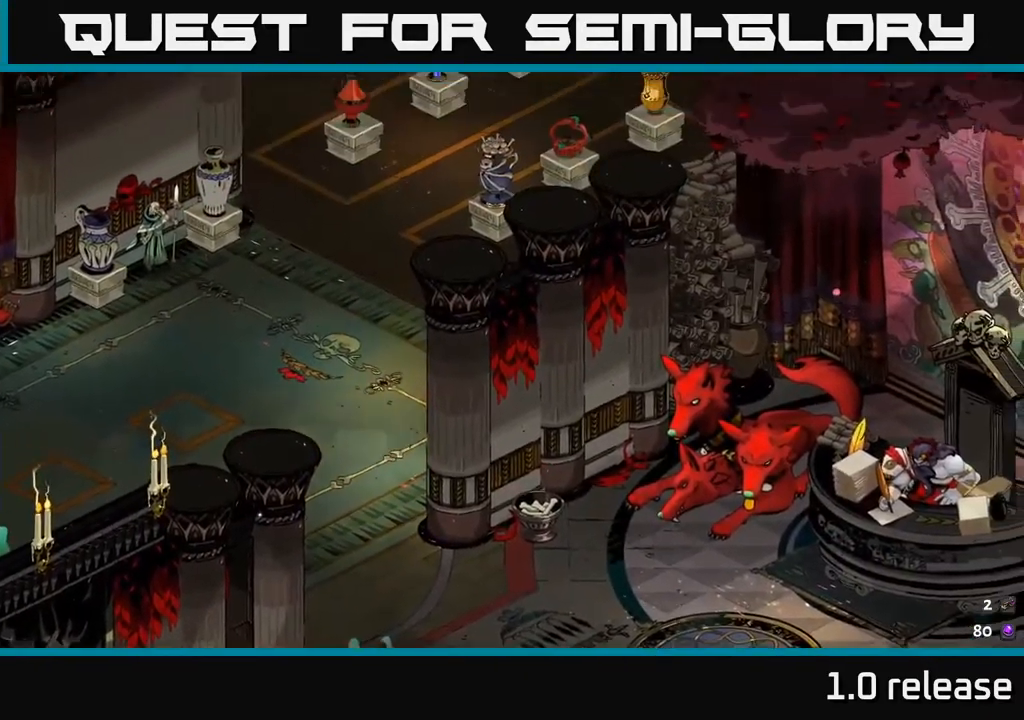
{"buttons": [], "left_stick": "up", "right_stick": "center", "events": [[50, "A", "up"]]}
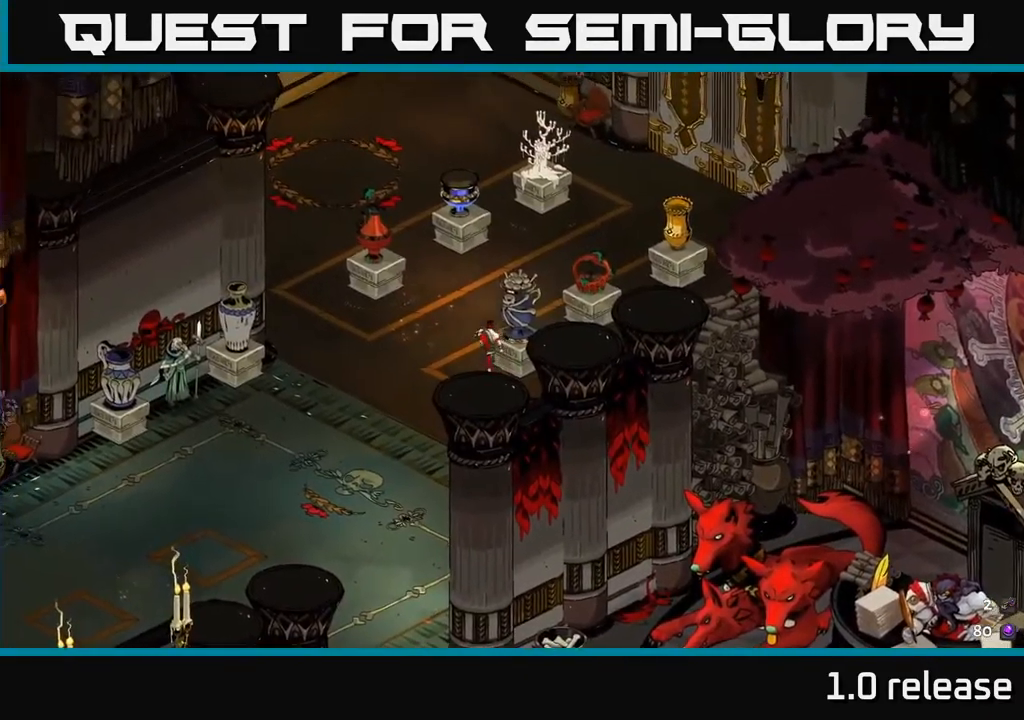
{"buttons": [], "left_stick": "up-left", "right_stick": "center", "events": [[67, "left_stick", "up-right"], [400, "A", "down"], [483, "left_stick", "up-left"], [500, "A", "up"]]}
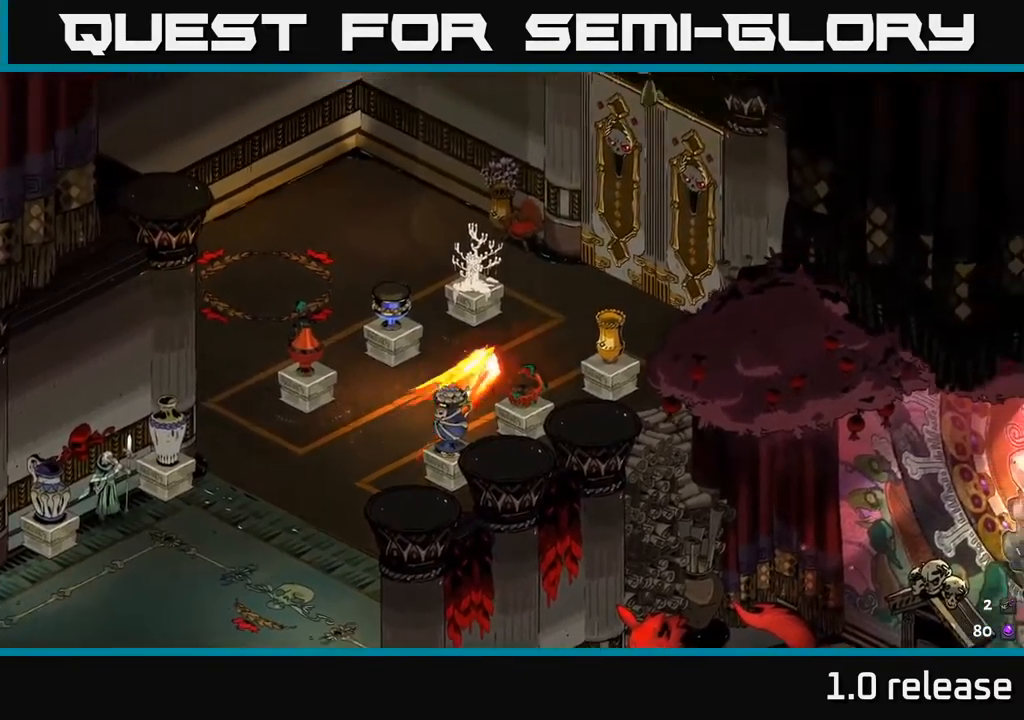
{"buttons": [], "left_stick": "down-left", "right_stick": "center", "events": [[50, "left_stick", "down-left"]]}
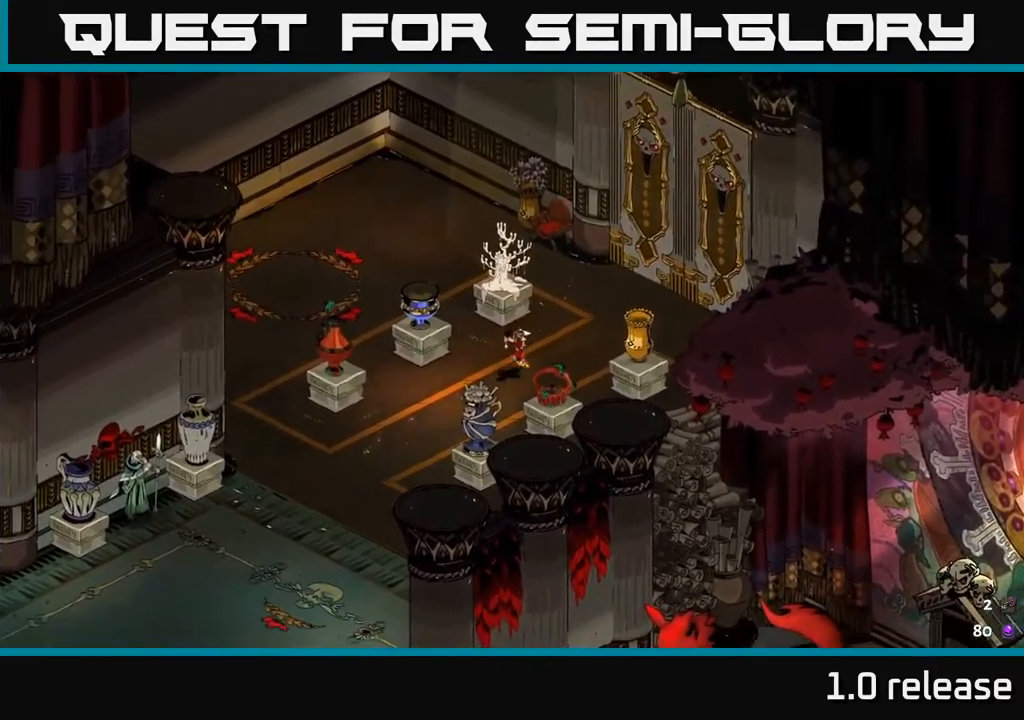
{"buttons": ["A"], "left_stick": "down-left", "right_stick": "center", "events": [[50, "A", "down"]]}
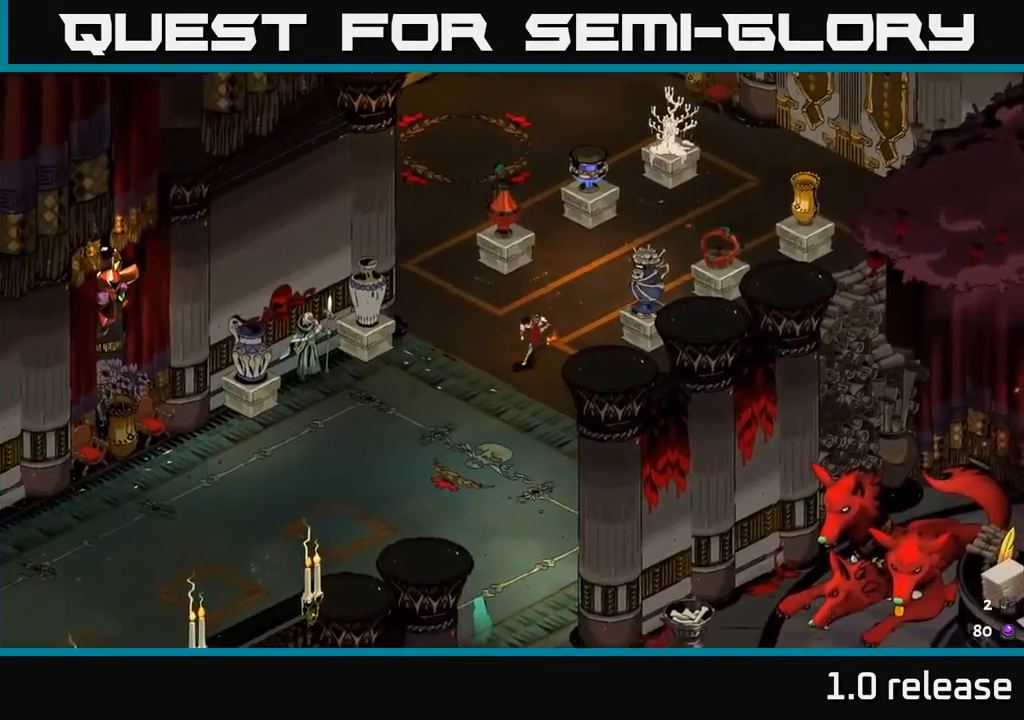
{"buttons": [], "left_stick": "down-left", "right_stick": "center", "events": [[83, "A", "up"]]}
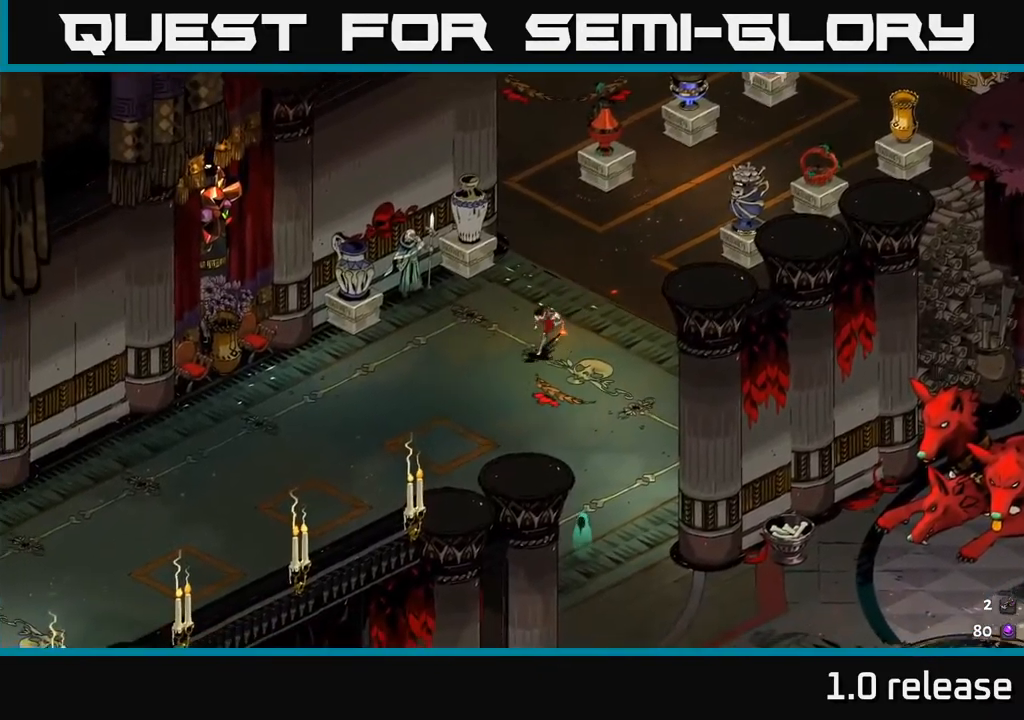
{"buttons": ["A"], "left_stick": "down-left", "right_stick": "center", "events": [[500, "A", "down"]]}
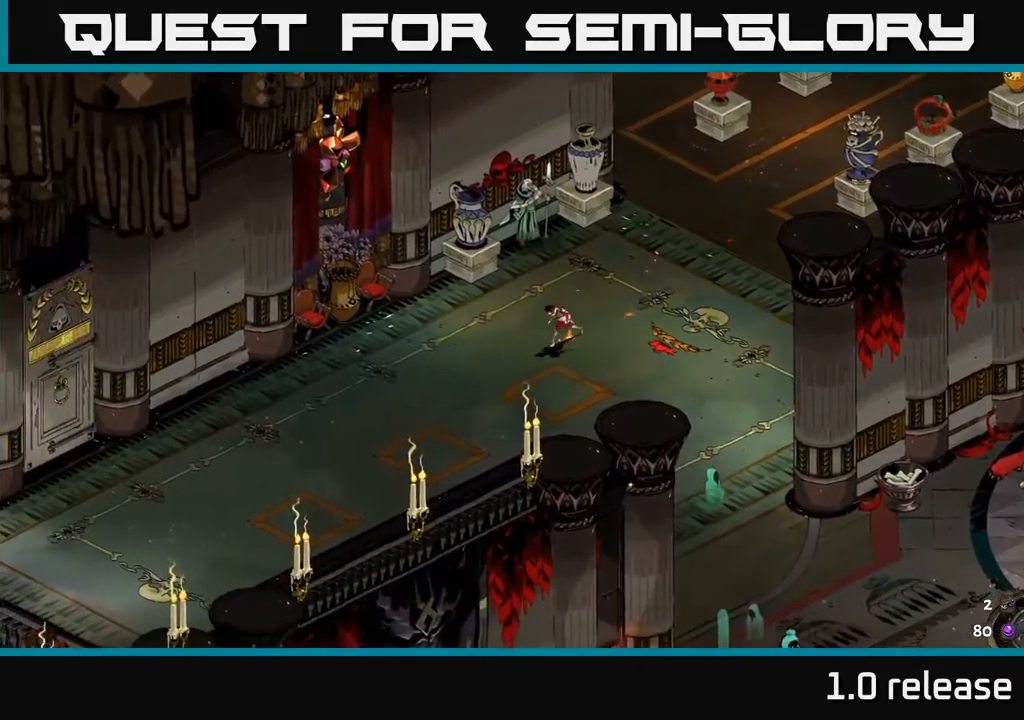
{"buttons": [], "left_stick": "right", "right_stick": "center", "events": [[299, "A", "up"], [316, "left_stick", "down-right"], [466, "left_stick", "right"]]}
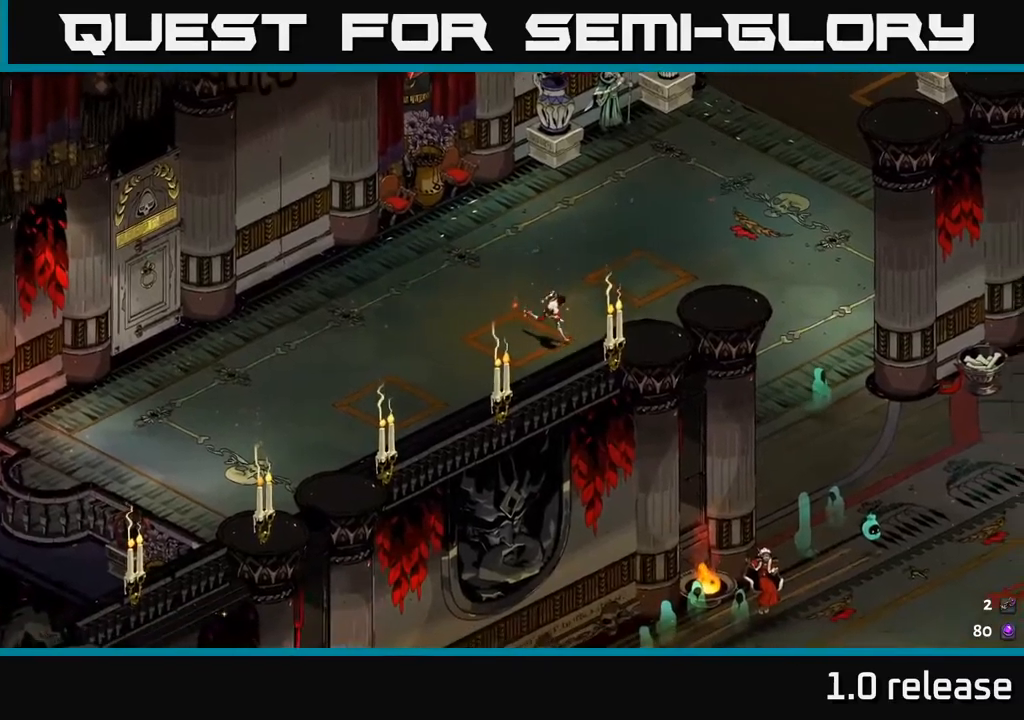
{"buttons": [], "left_stick": "down-right", "right_stick": "center", "events": [[200, "A", "down"], [367, "left_stick", "down-right"], [467, "A", "up"]]}
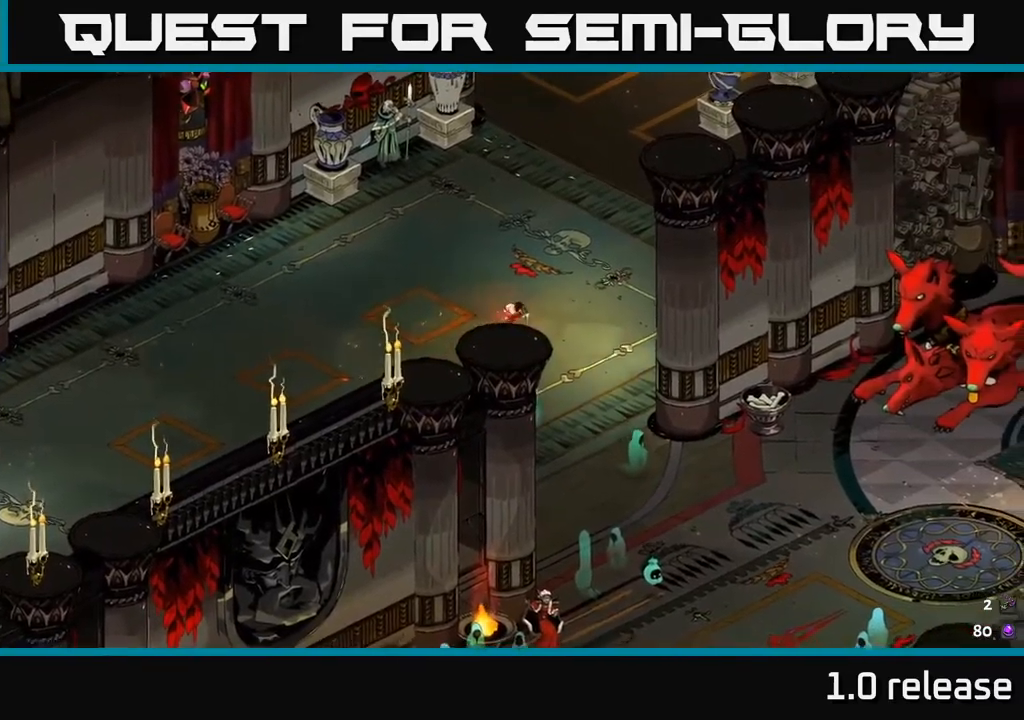
{"buttons": ["A"], "left_stick": "down-right", "right_stick": "center", "events": [[367, "A", "down"]]}
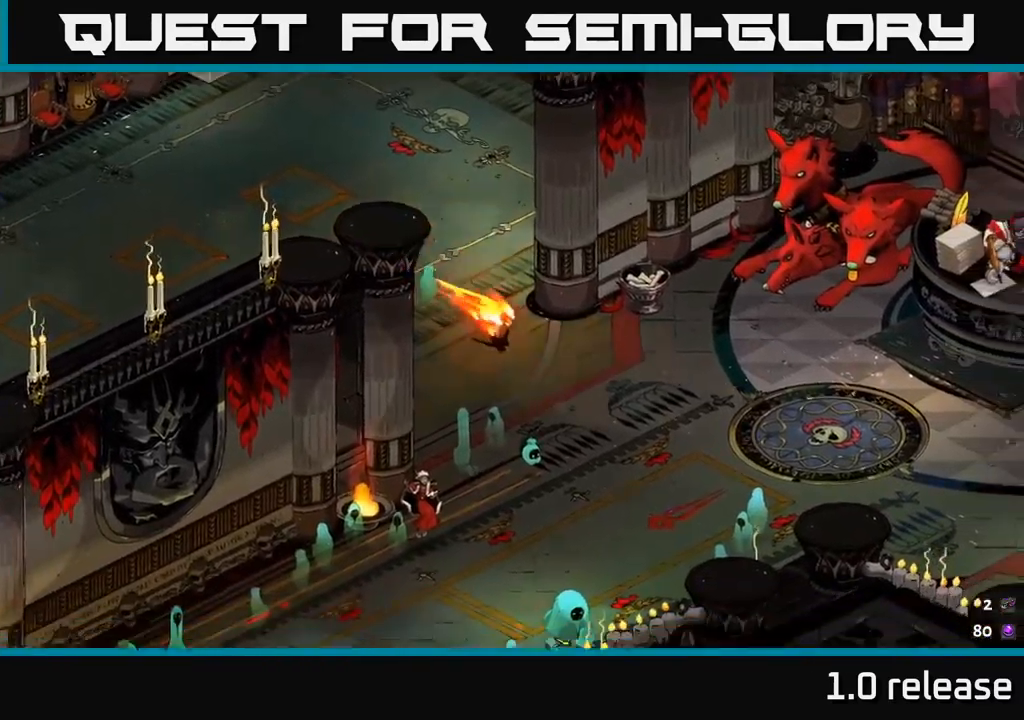
{"buttons": [], "left_stick": "right", "right_stick": "center", "events": [[283, "A", "up"], [500, "left_stick", "right"]]}
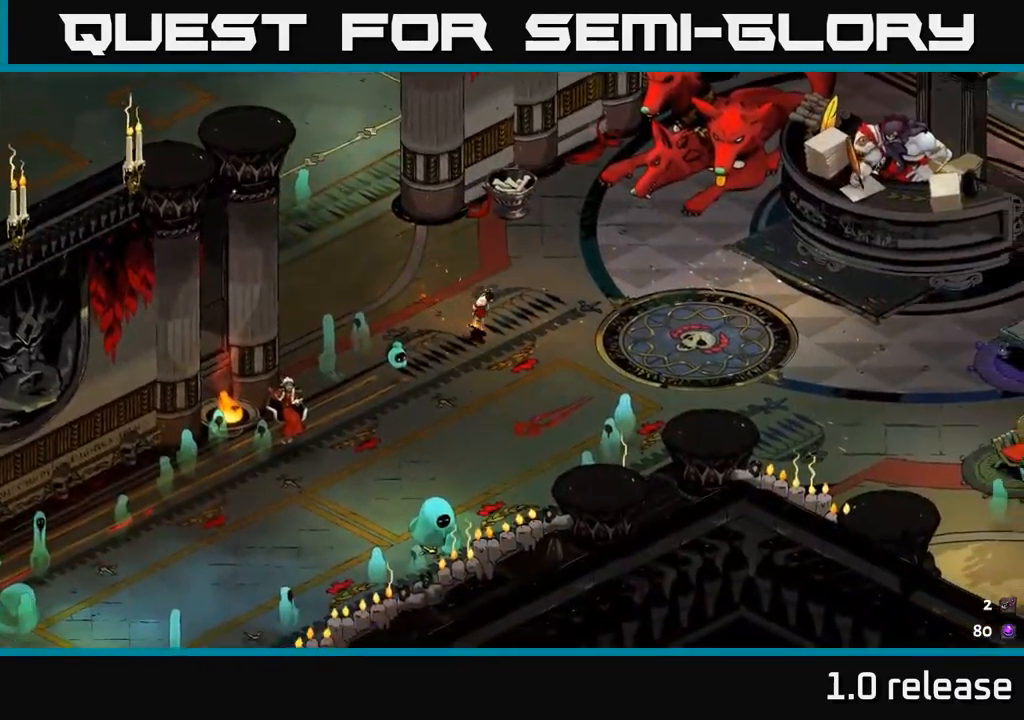
{"buttons": ["A"], "left_stick": "right", "right_stick": "center", "events": [[450, "A", "down"]]}
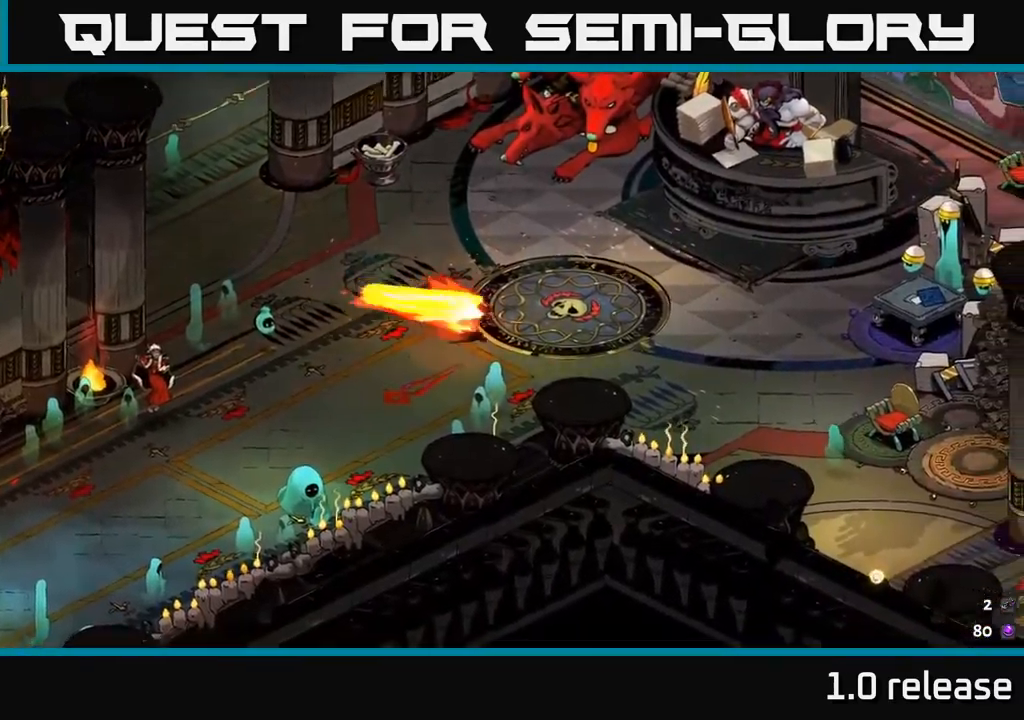
{"buttons": [], "left_stick": "down-right", "right_stick": "center", "events": [[267, "left_stick", "down-right"], [283, "A", "up"]]}
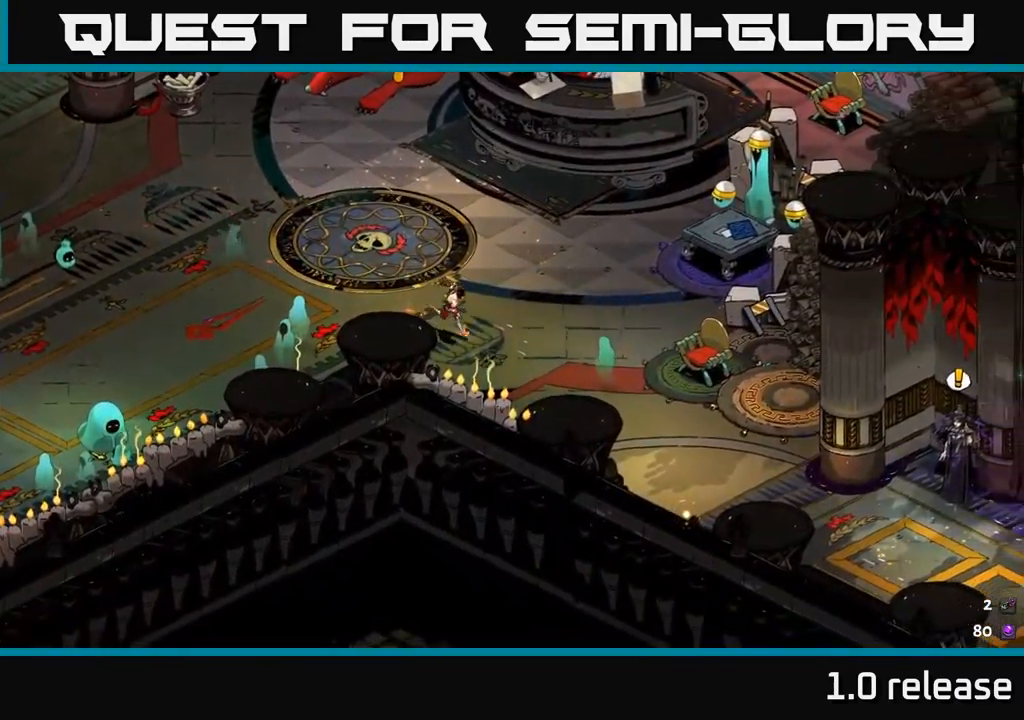
{"buttons": ["A"], "left_stick": "down-right", "right_stick": "center", "events": [[200, "A", "down"]]}
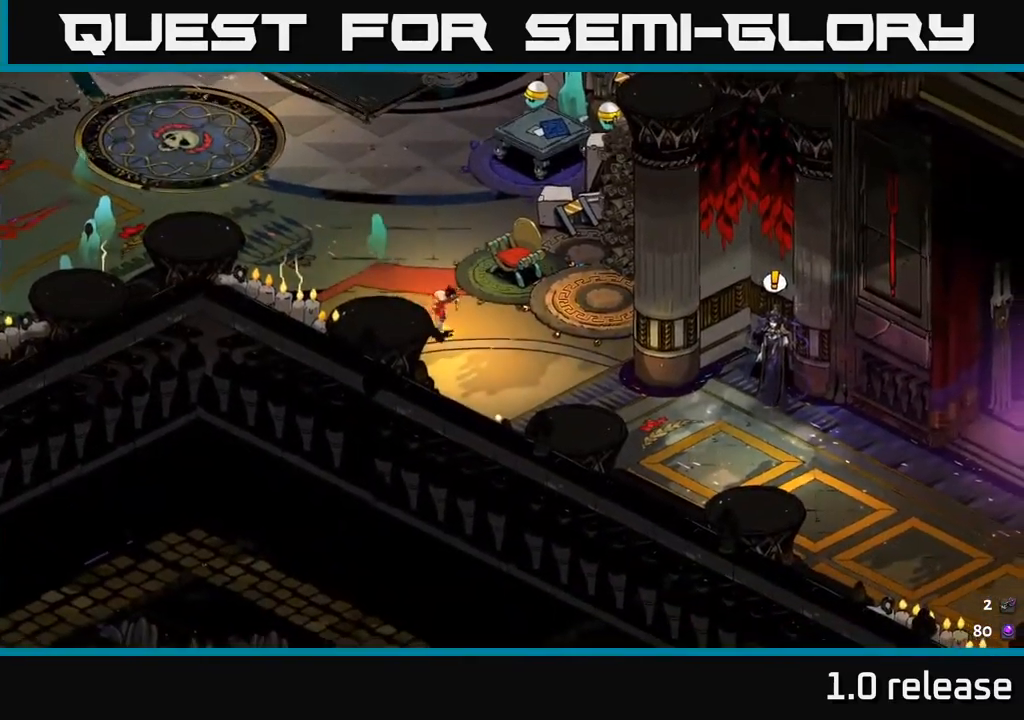
{"buttons": ["A"], "left_stick": "down-right", "right_stick": "center", "events": [[50, "A", "up"], [500, "A", "down"]]}